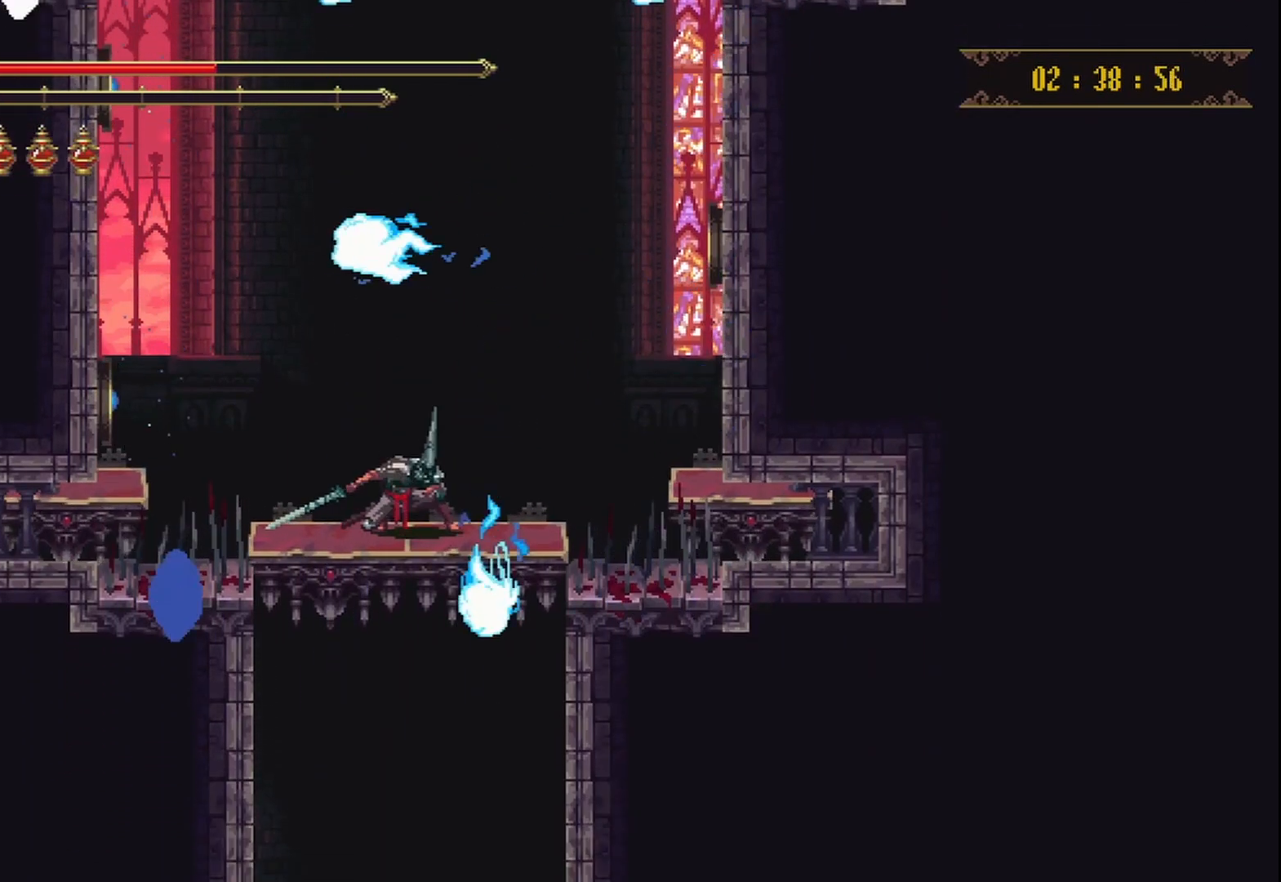
Gameplay with a controller (Xbox layout); each line is a JSON object with the inputs held at the frame after it. "events" lists button and stick changes between this image and that frame as [ms after this image, input, new state], when the widget could be followed in between. Not read: L3 R3.
{"buttons": [], "left_stick": "down", "right_stick": "center", "events": []}
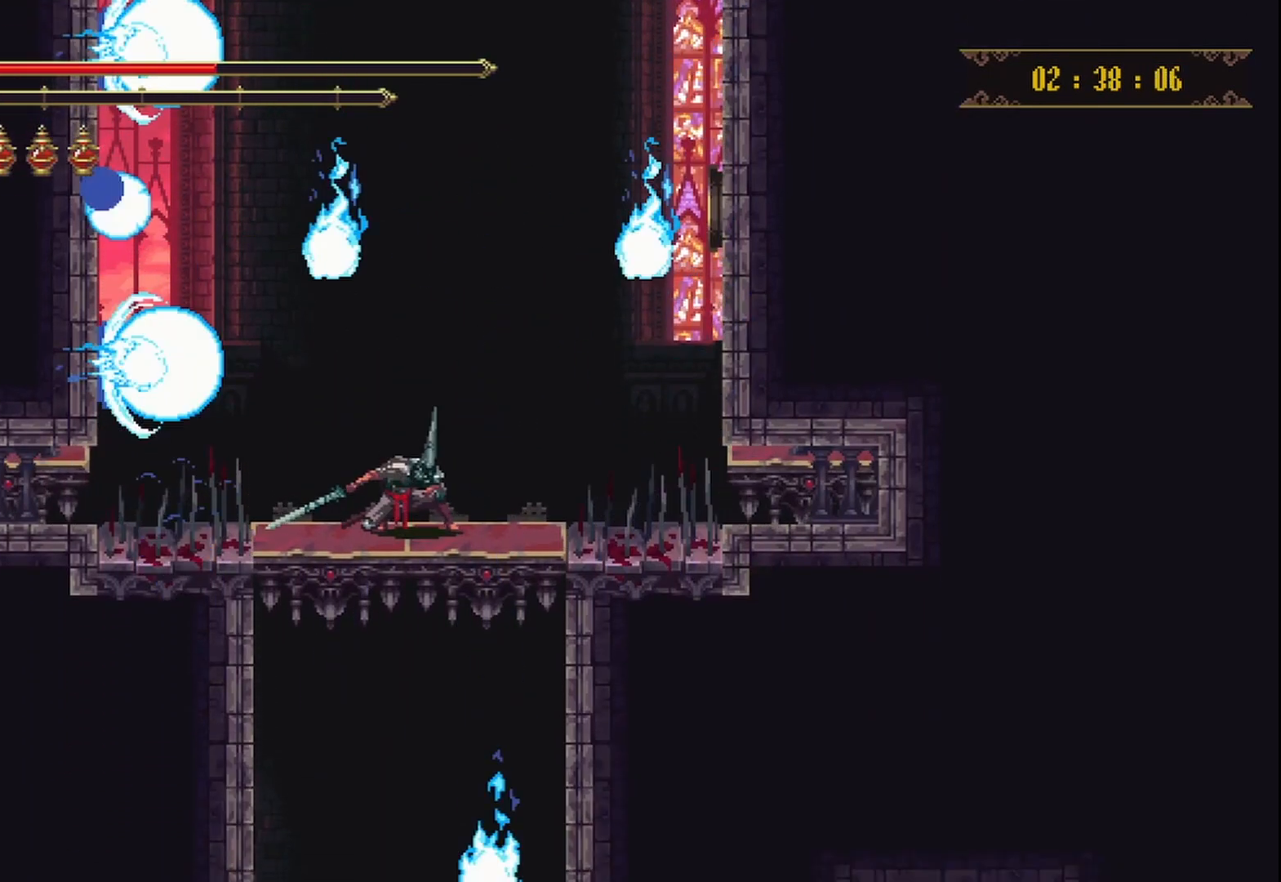
{"buttons": [], "left_stick": "down", "right_stick": "center", "events": []}
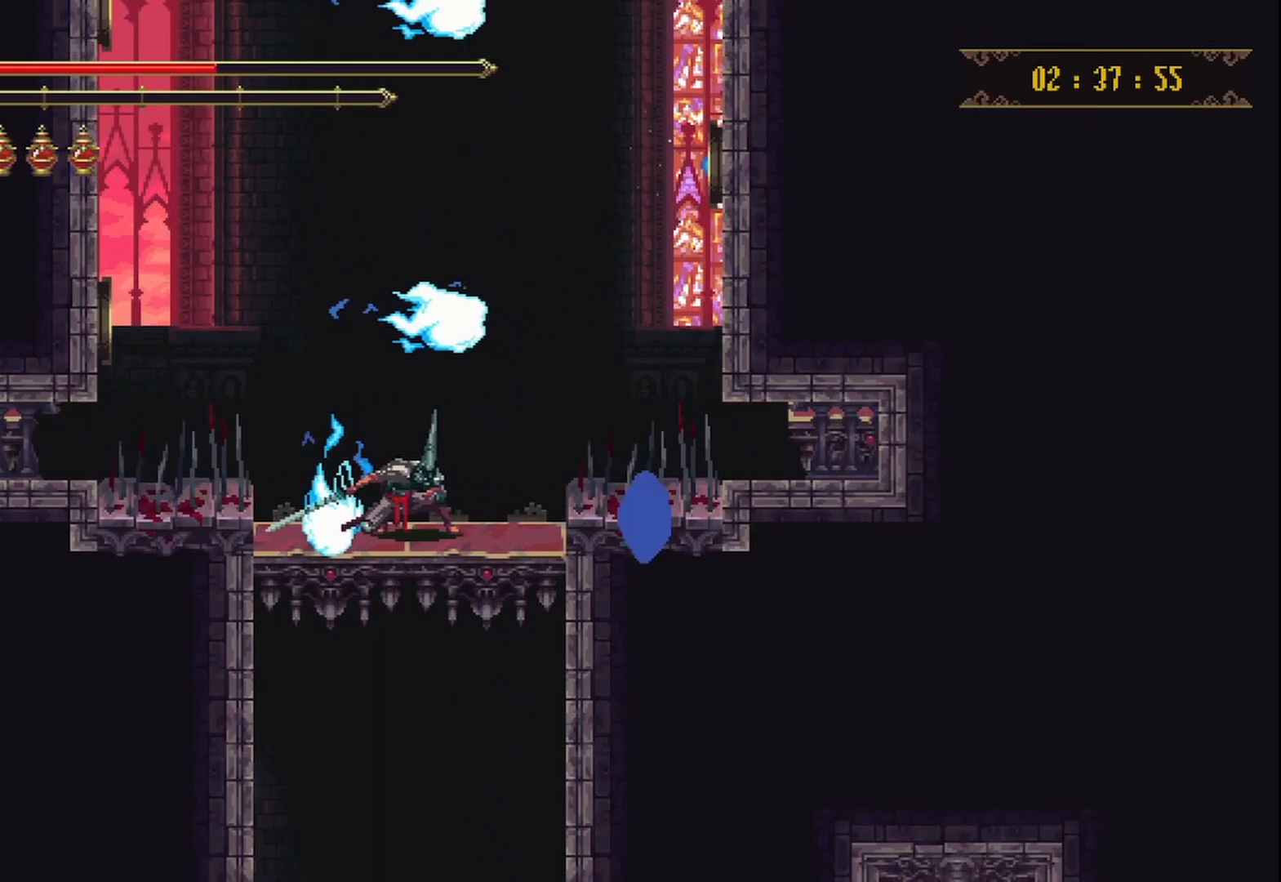
{"buttons": [], "left_stick": "down", "right_stick": "center", "events": []}
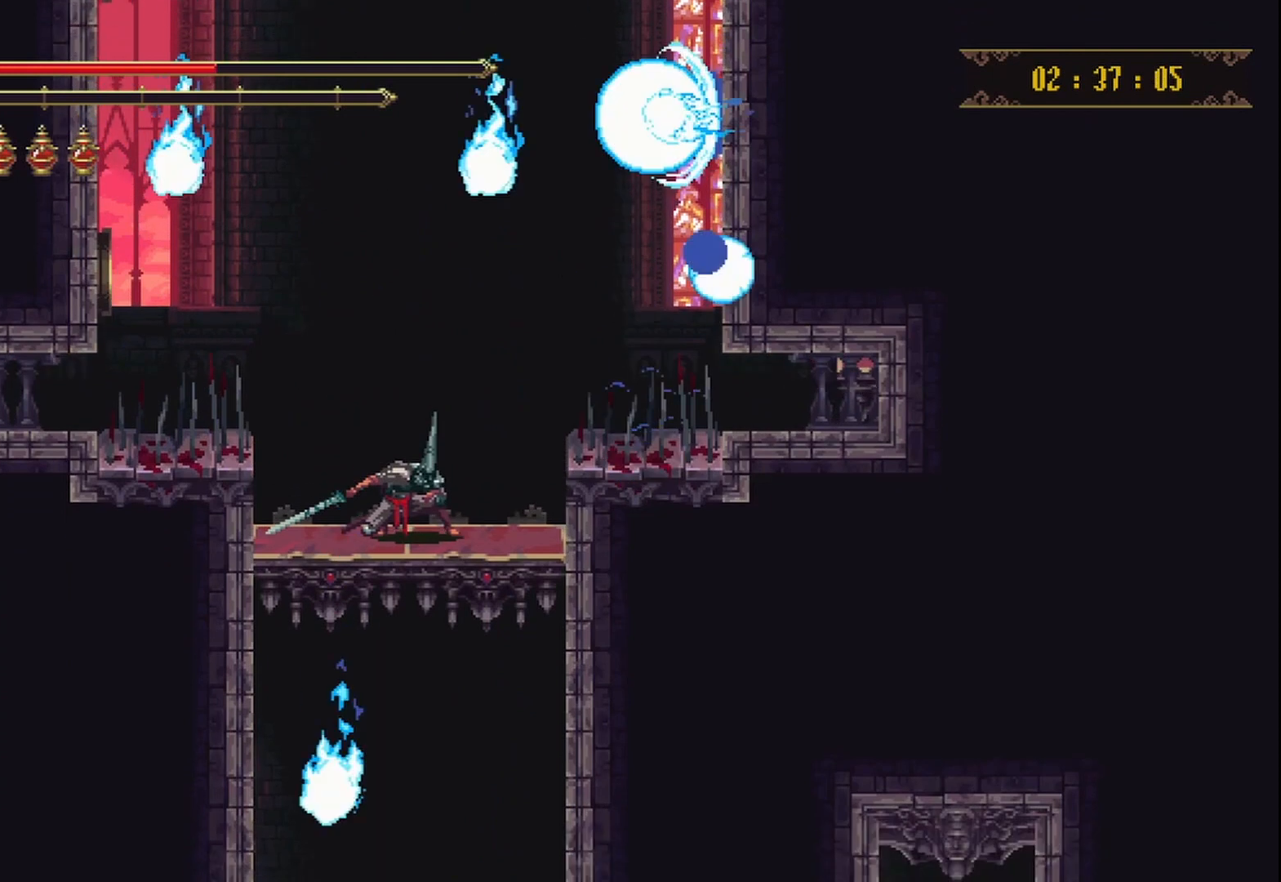
{"buttons": [], "left_stick": "down", "right_stick": "center", "events": []}
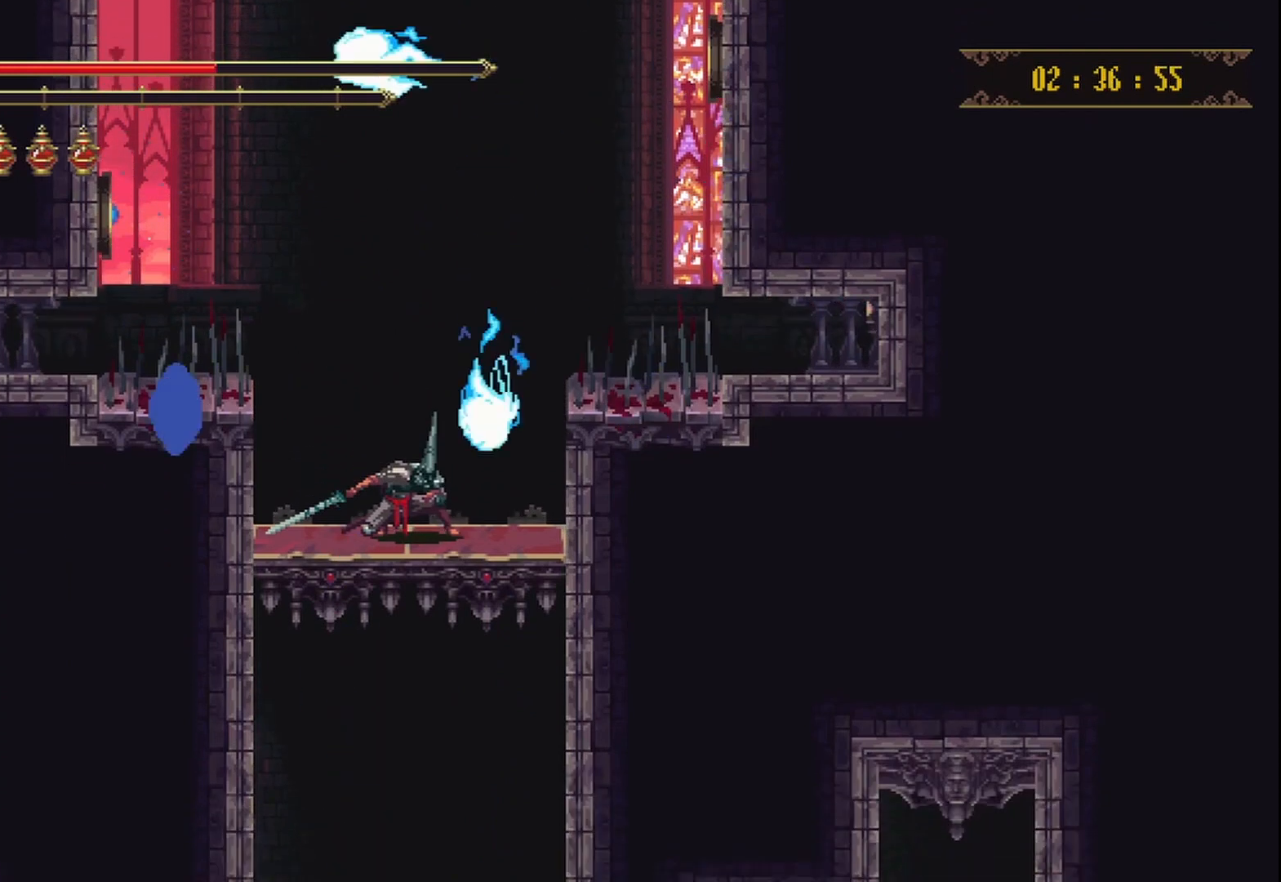
{"buttons": [], "left_stick": "down", "right_stick": "center", "events": []}
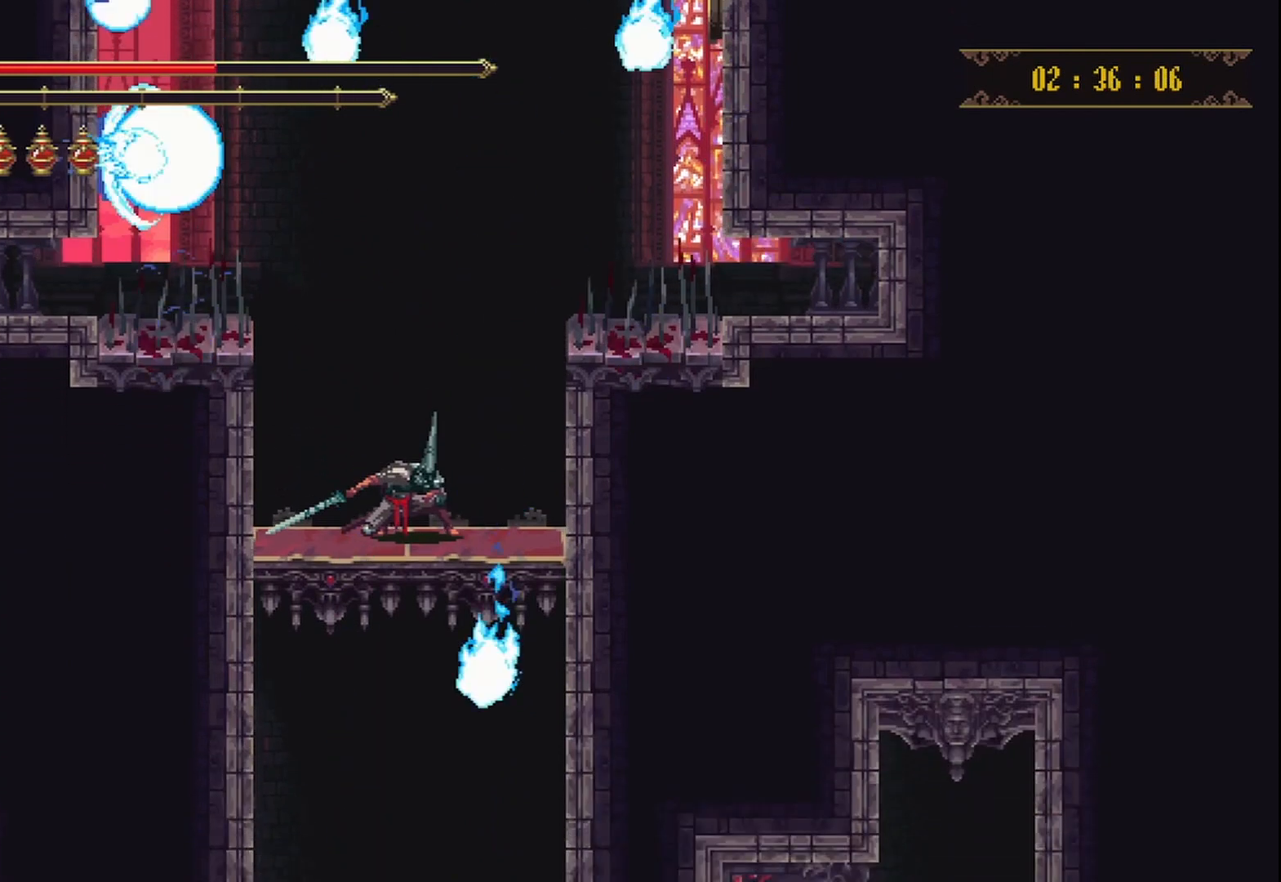
{"buttons": [], "left_stick": "down", "right_stick": "center", "events": []}
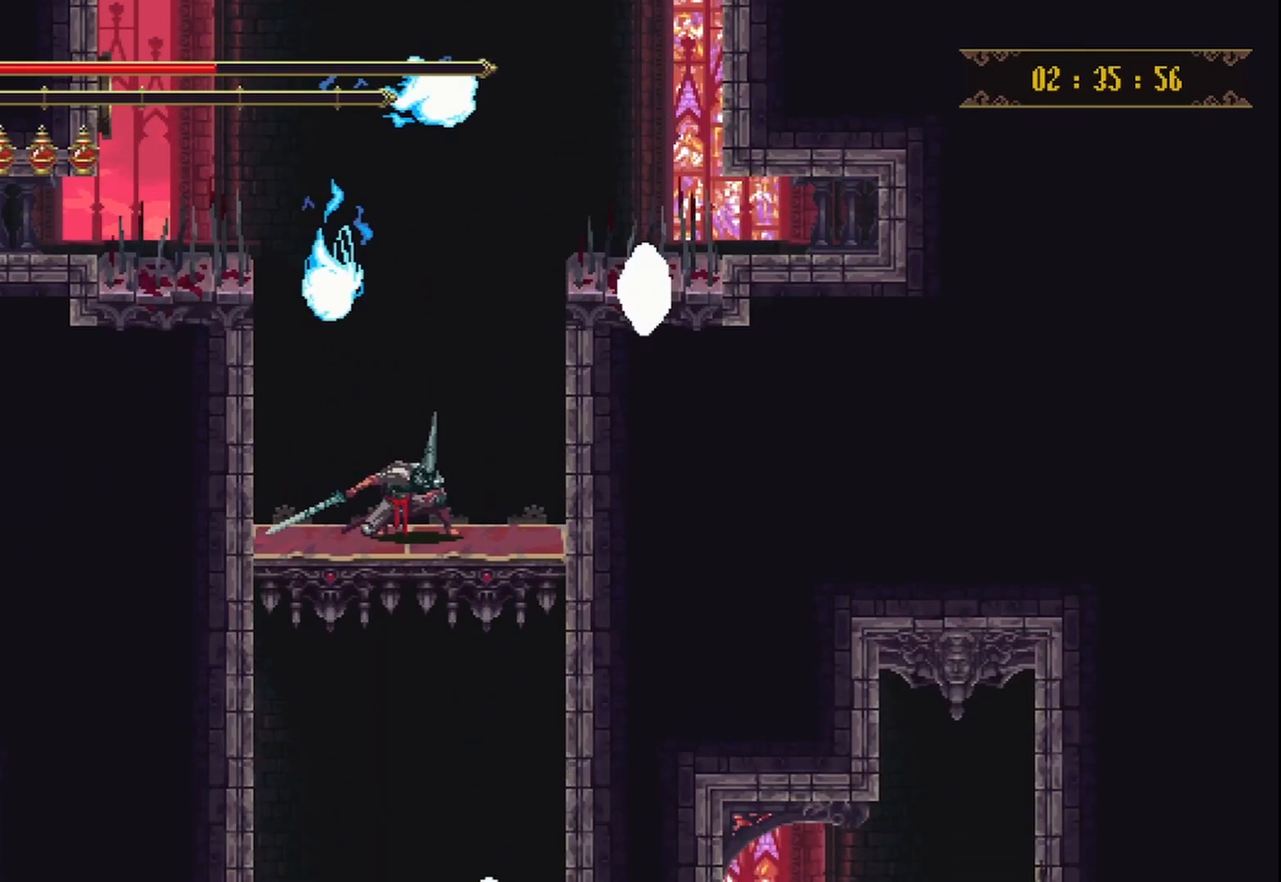
{"buttons": [], "left_stick": "down", "right_stick": "center", "events": []}
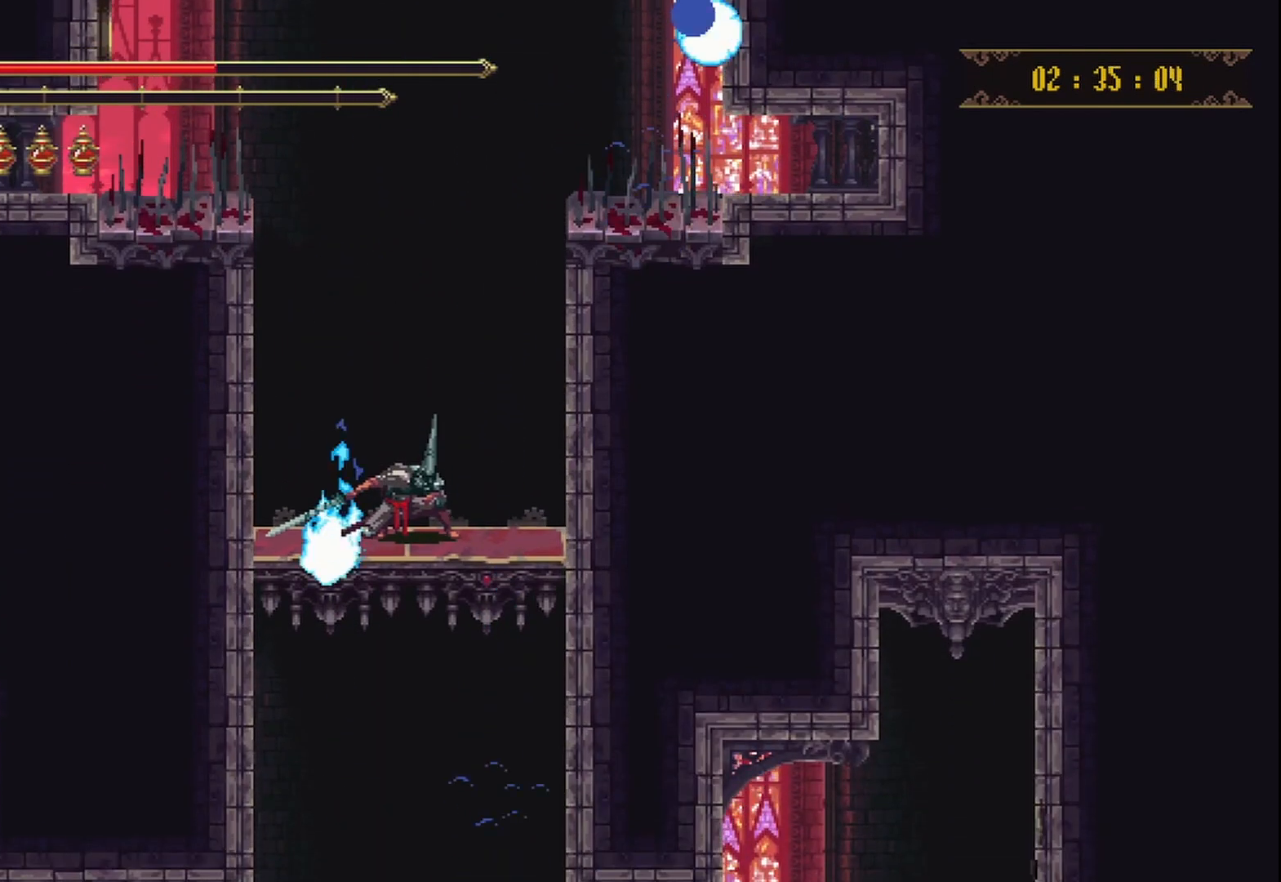
{"buttons": [], "left_stick": "down", "right_stick": "center", "events": []}
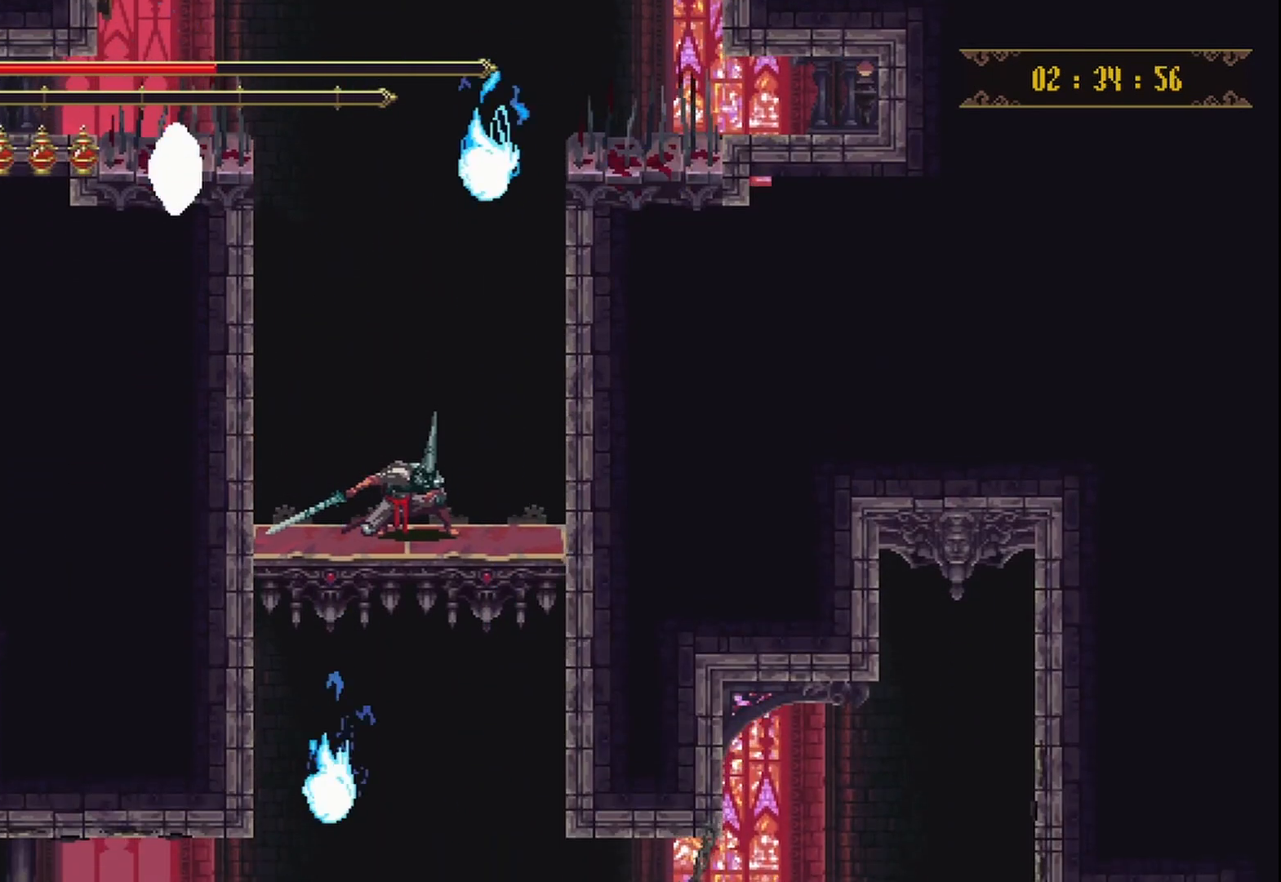
{"buttons": [], "left_stick": "down", "right_stick": "center", "events": []}
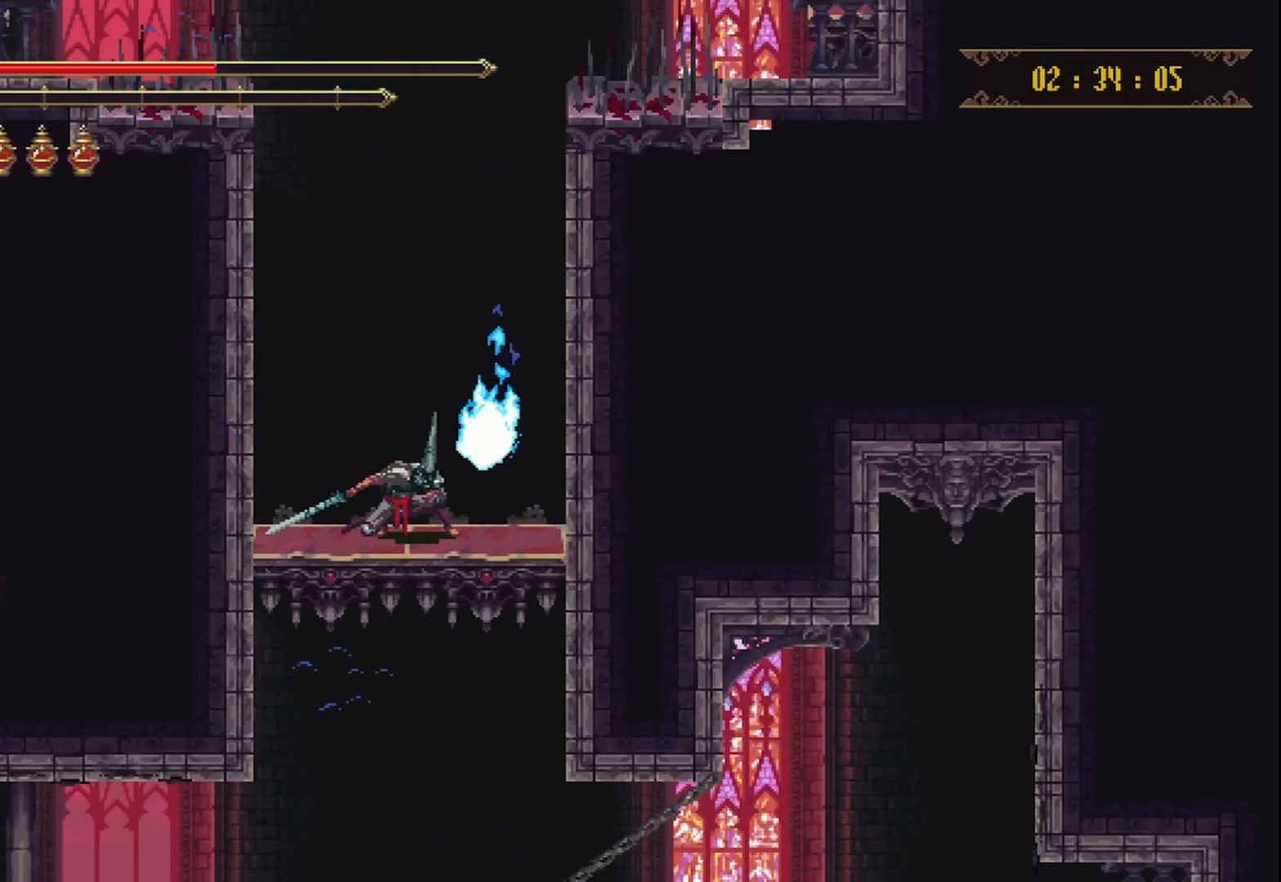
{"buttons": [], "left_stick": "down", "right_stick": "center", "events": []}
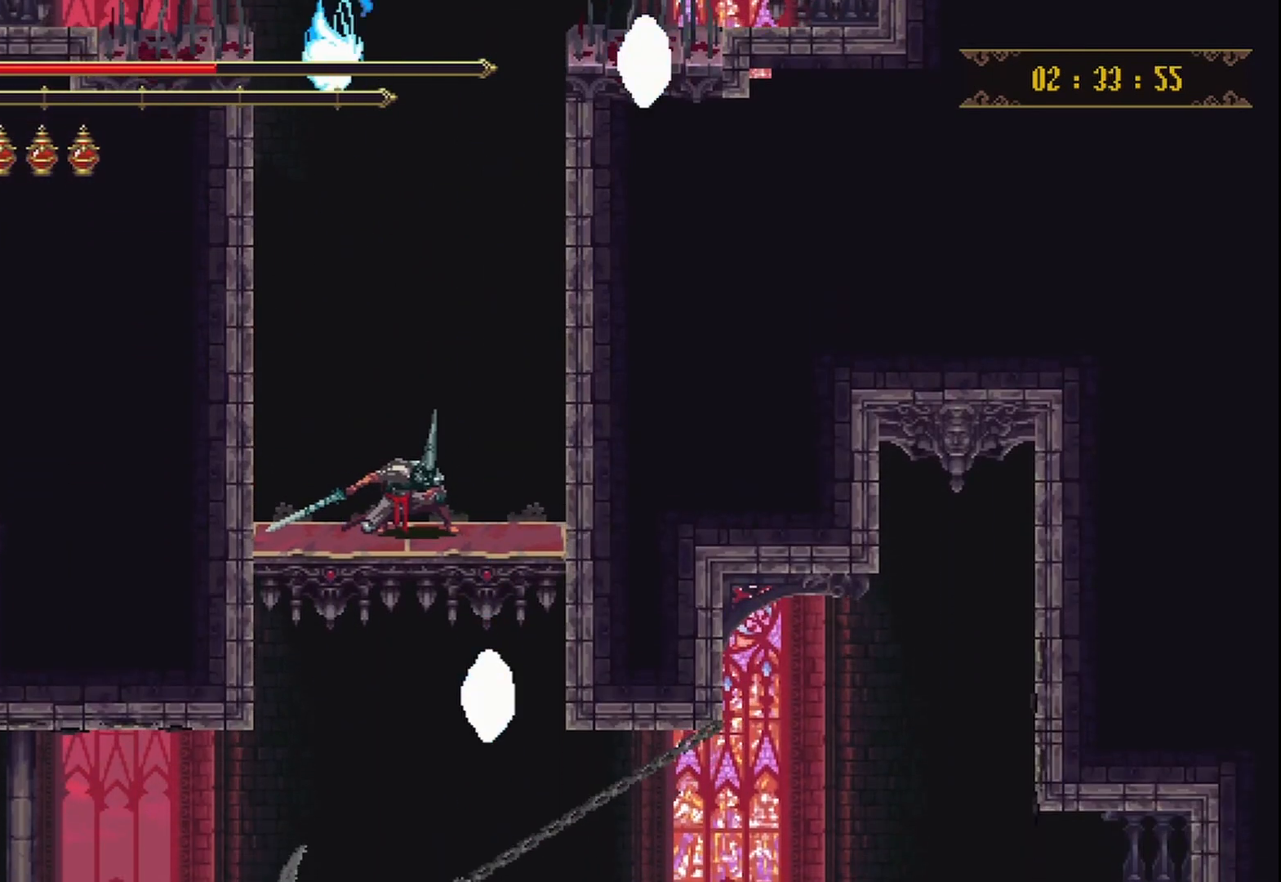
{"buttons": [], "left_stick": "down", "right_stick": "center", "events": []}
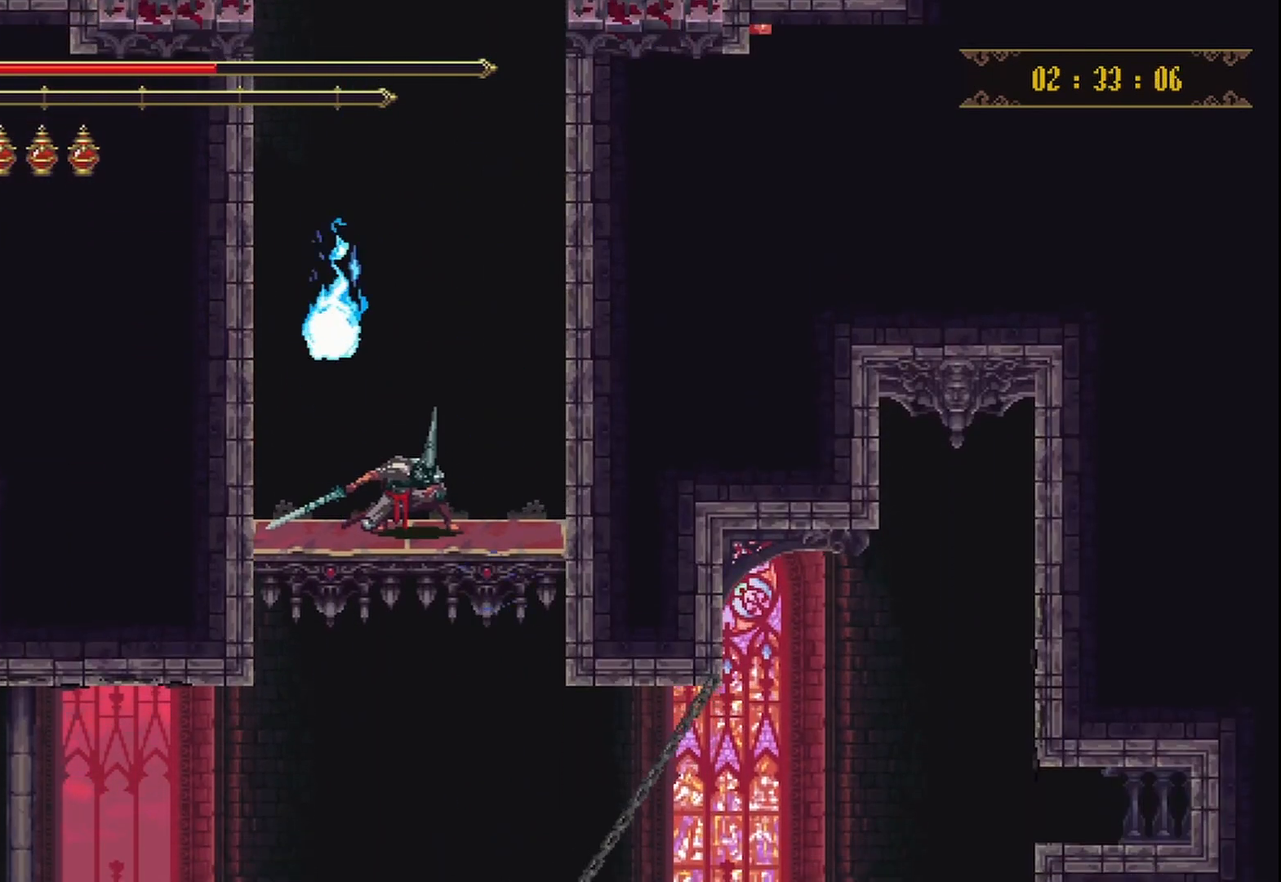
{"buttons": [], "left_stick": "down", "right_stick": "center", "events": []}
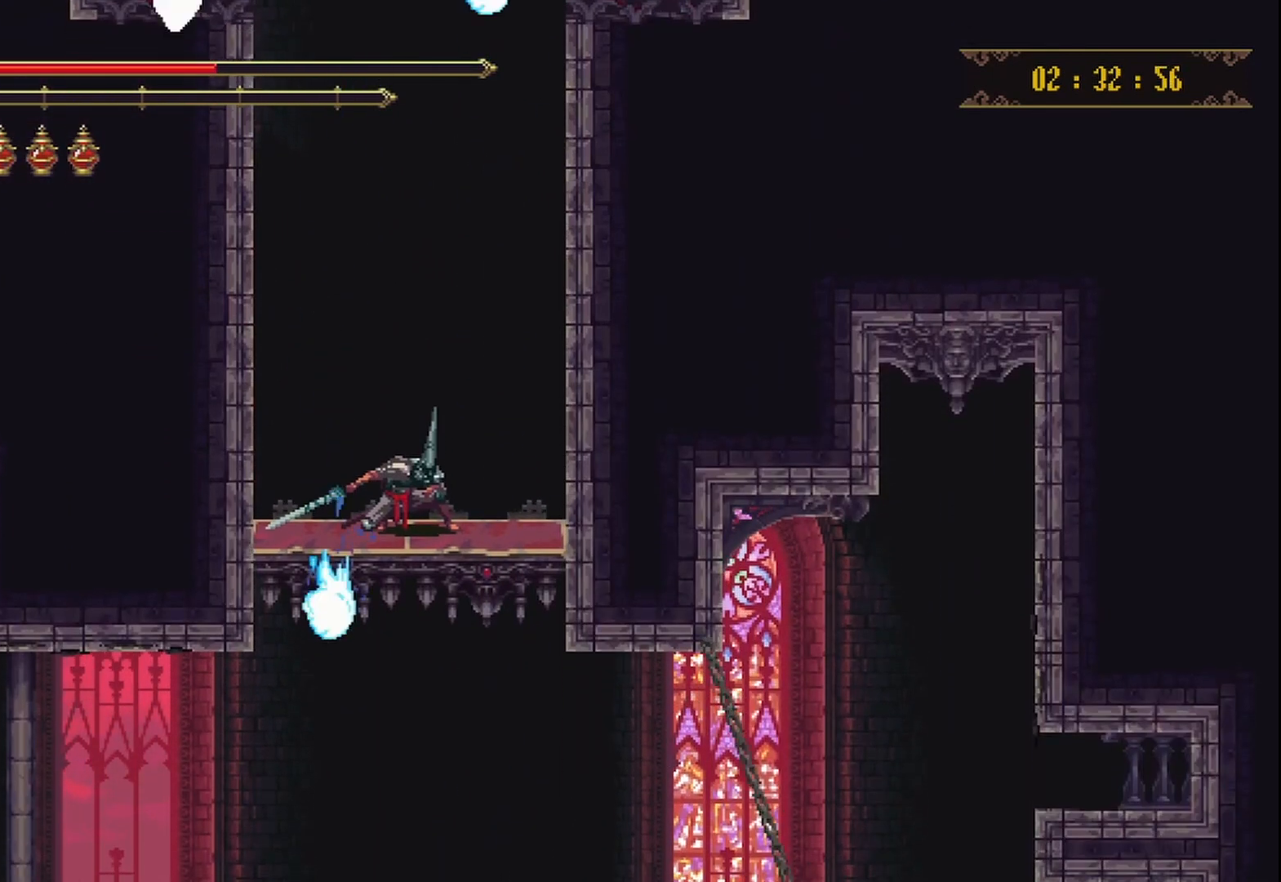
{"buttons": [], "left_stick": "down", "right_stick": "center", "events": []}
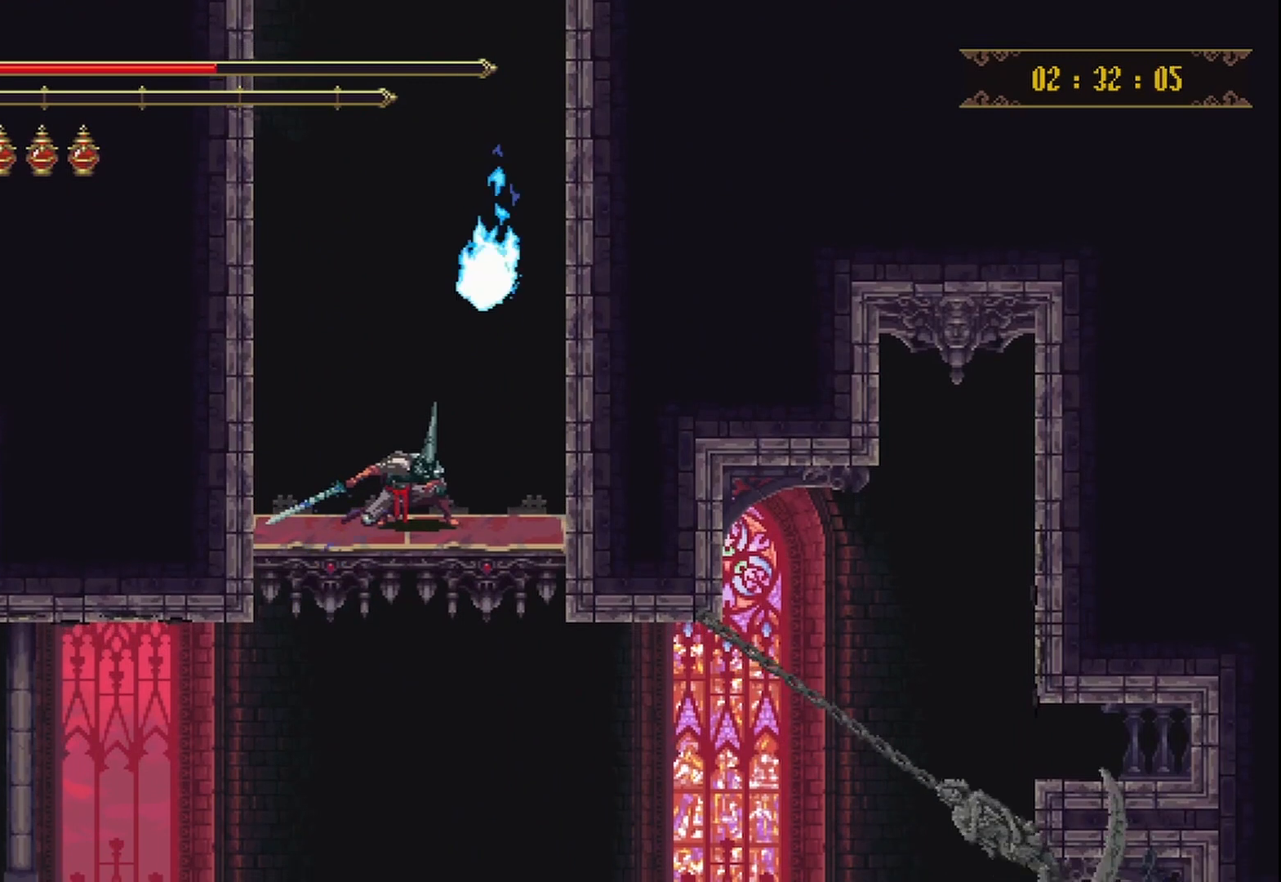
{"buttons": [], "left_stick": "down", "right_stick": "center", "events": []}
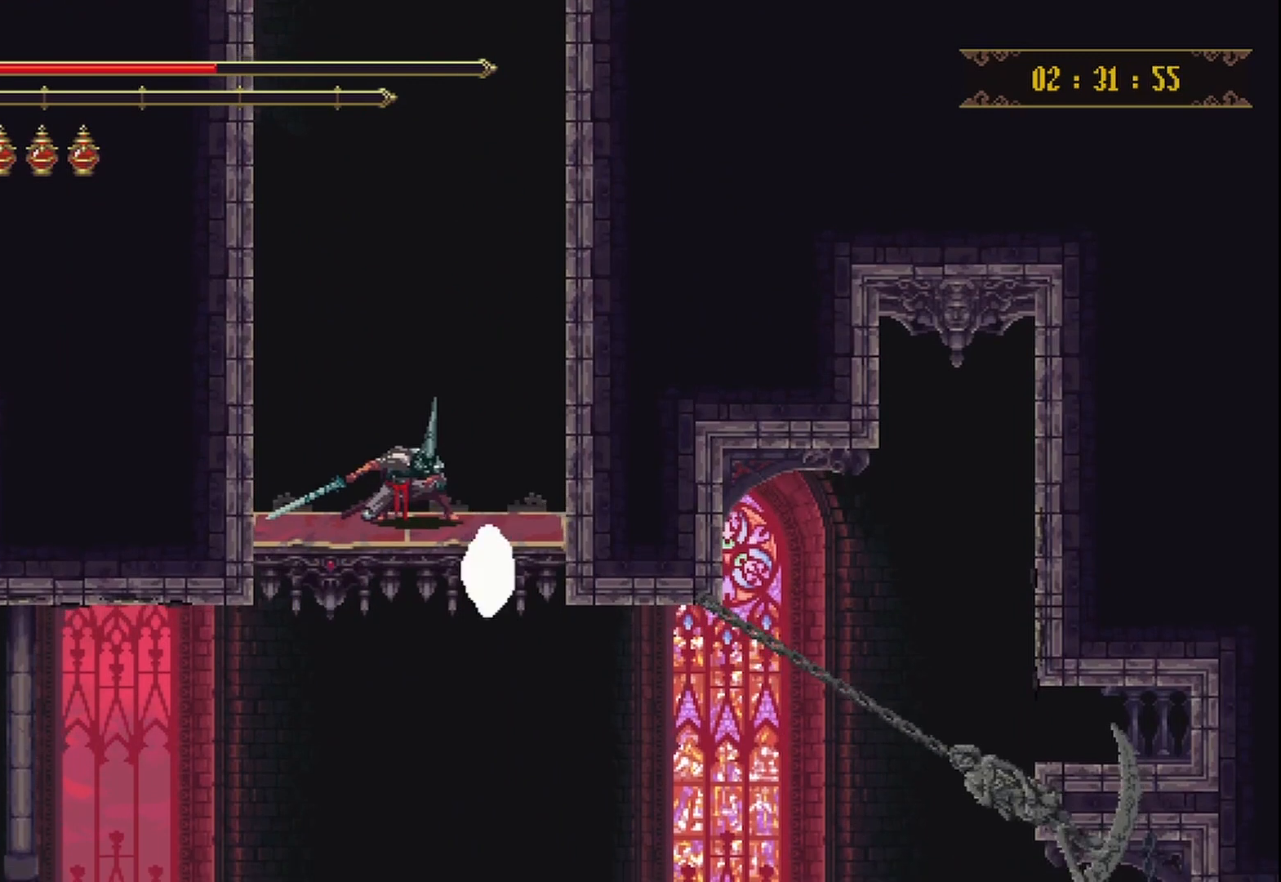
{"buttons": [], "left_stick": "down", "right_stick": "center", "events": []}
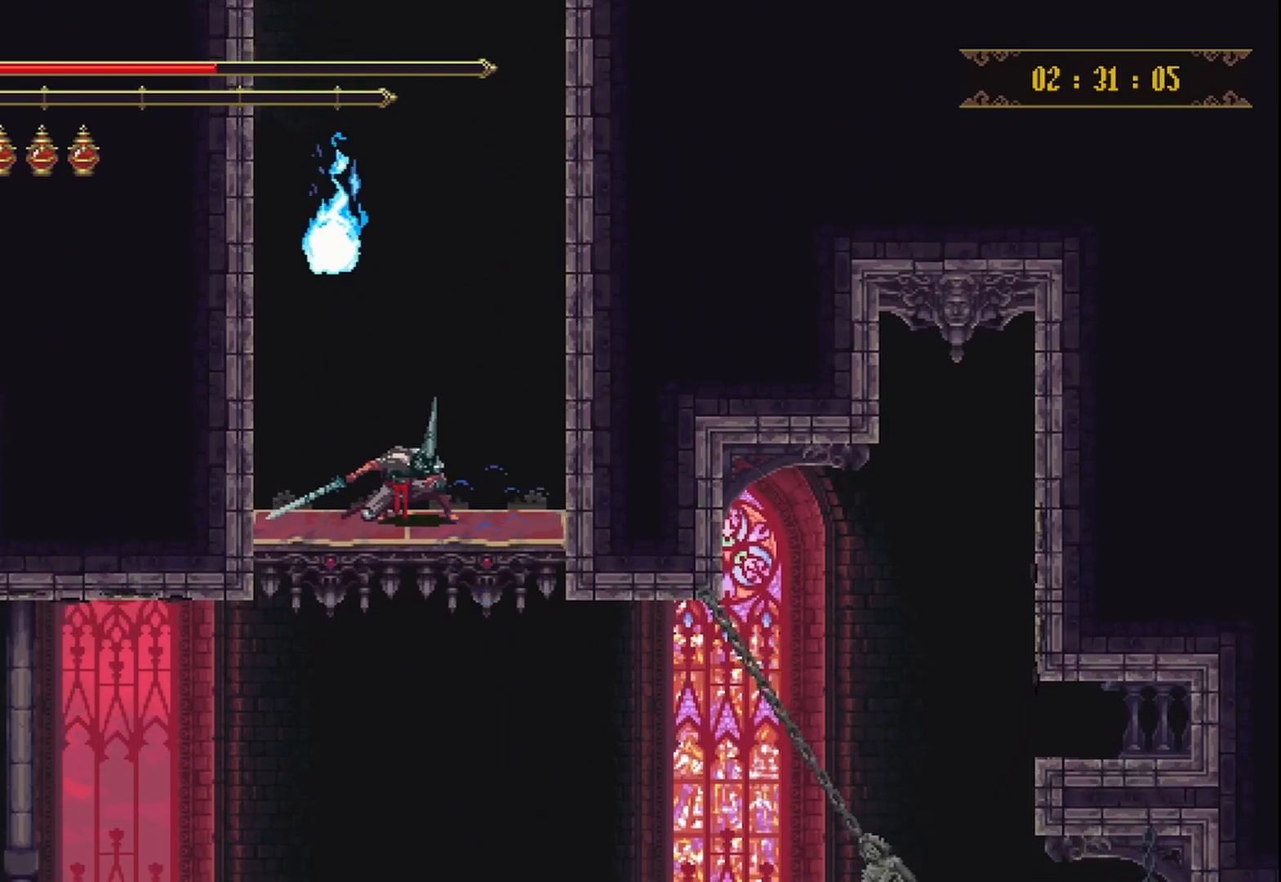
{"buttons": [], "left_stick": "down", "right_stick": "center", "events": []}
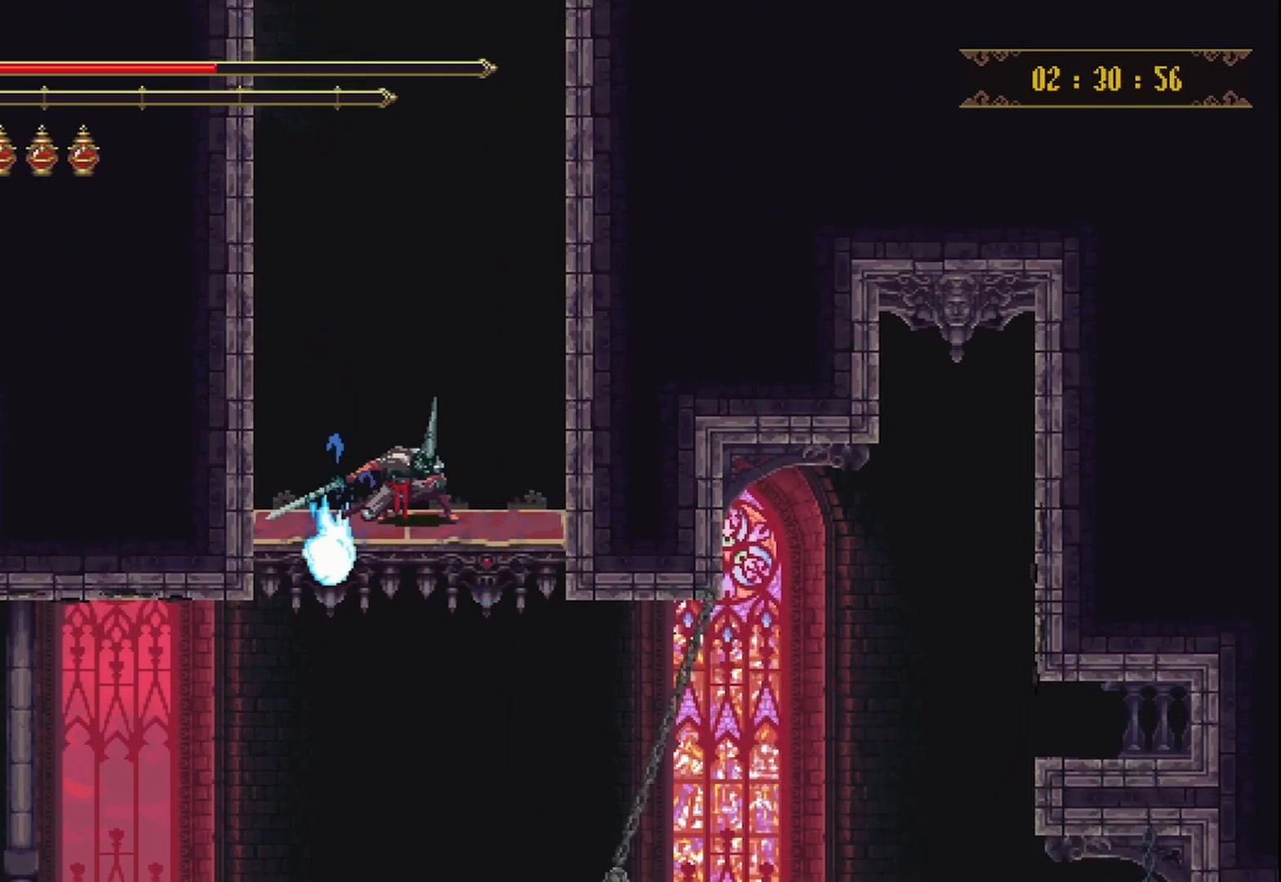
{"buttons": [], "left_stick": "down", "right_stick": "center", "events": []}
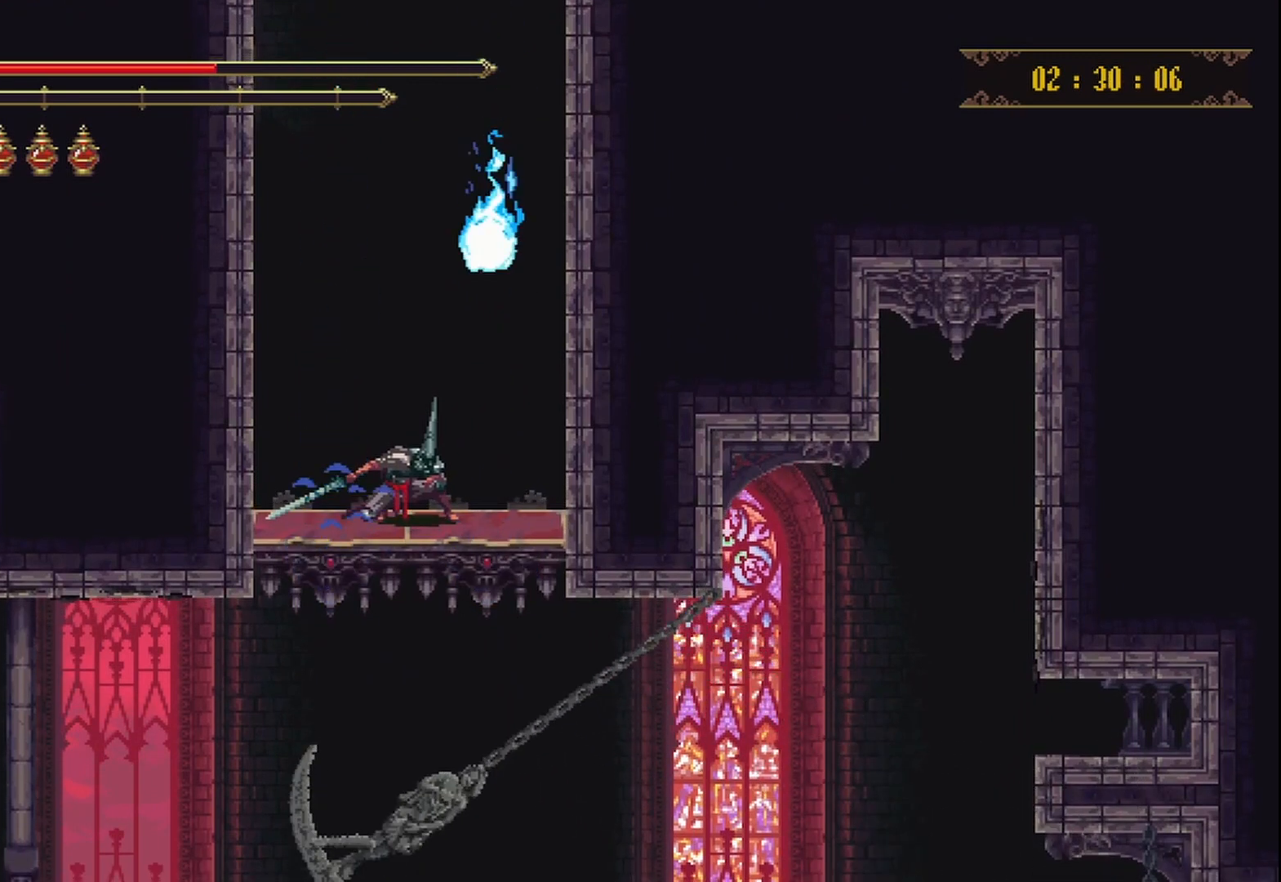
{"buttons": [], "left_stick": "down", "right_stick": "center", "events": []}
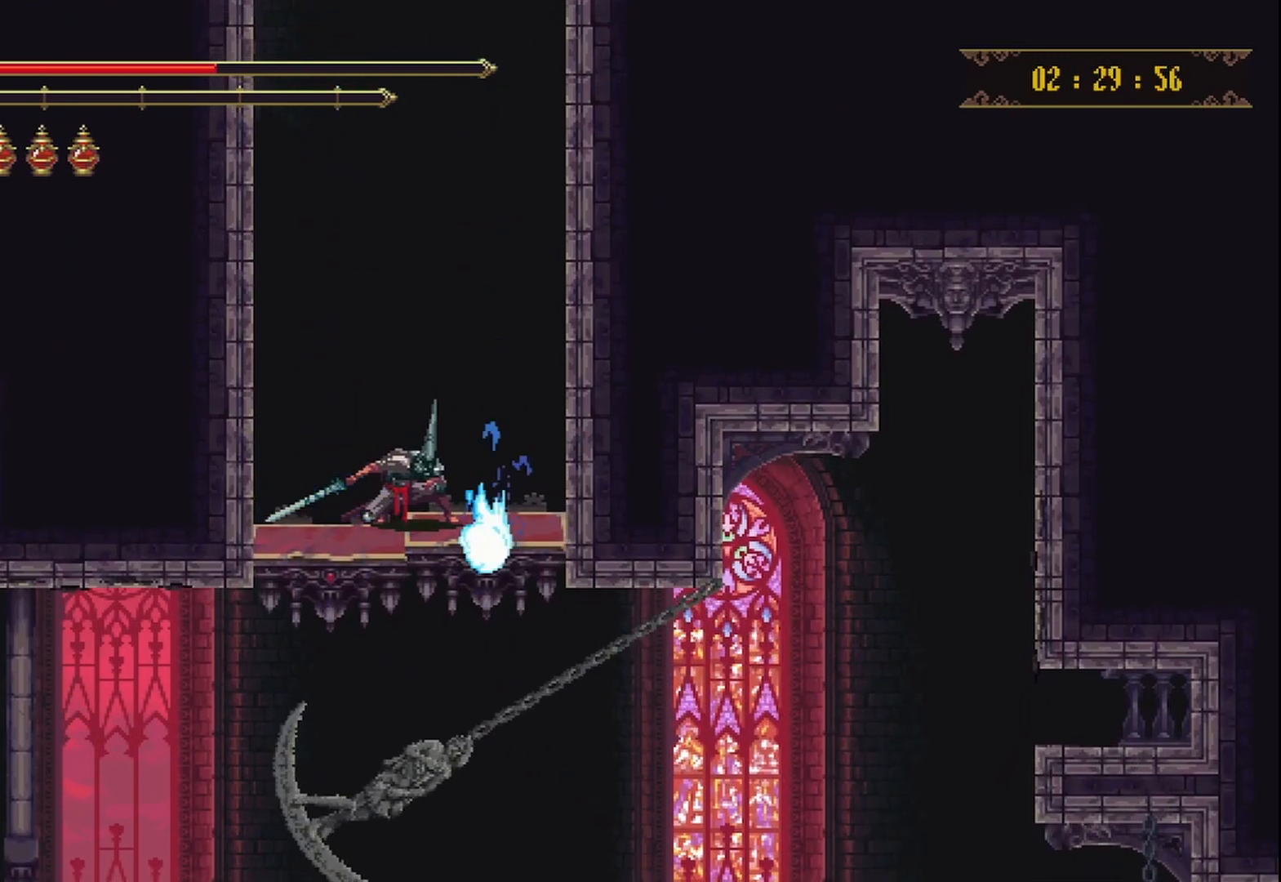
{"buttons": [], "left_stick": "down", "right_stick": "center", "events": []}
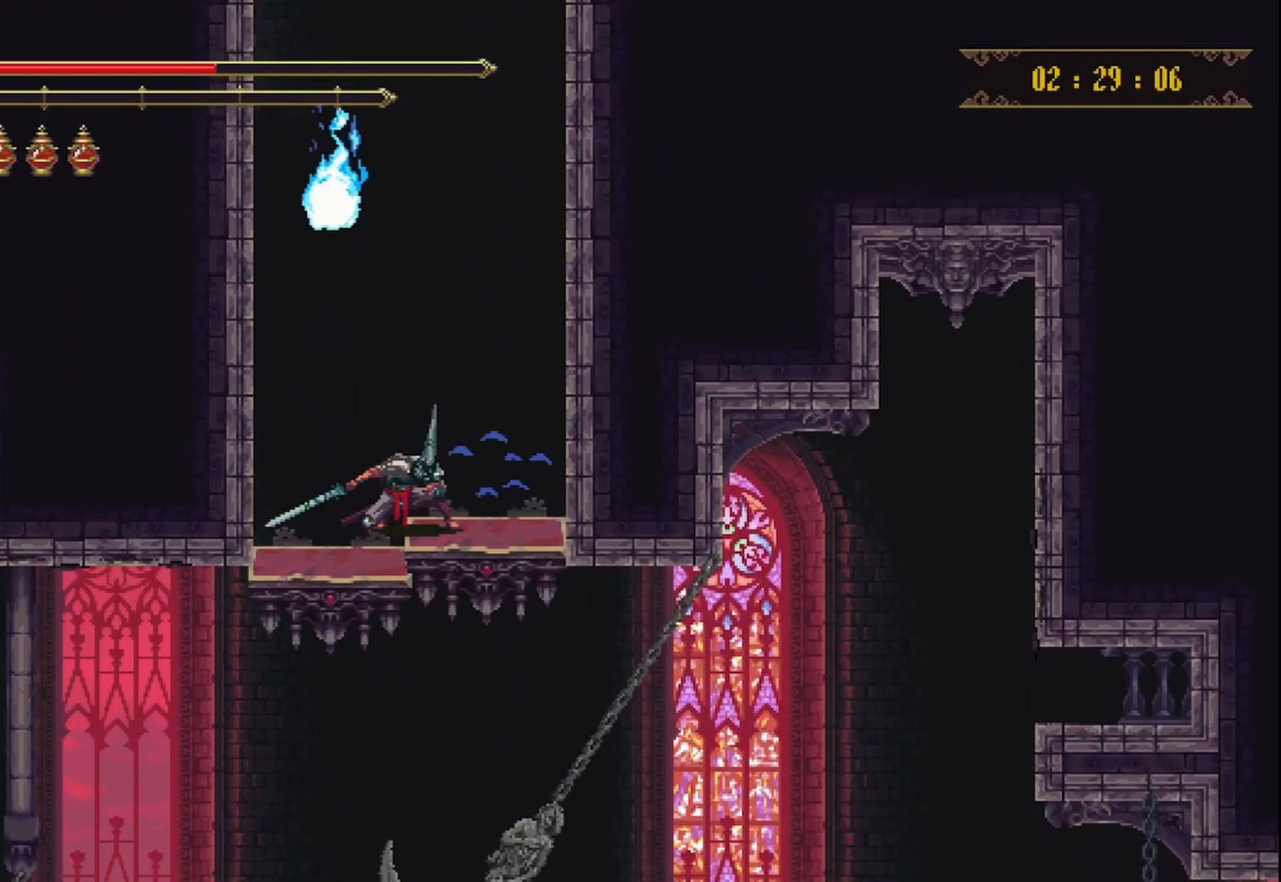
{"buttons": [], "left_stick": "down", "right_stick": "center", "events": []}
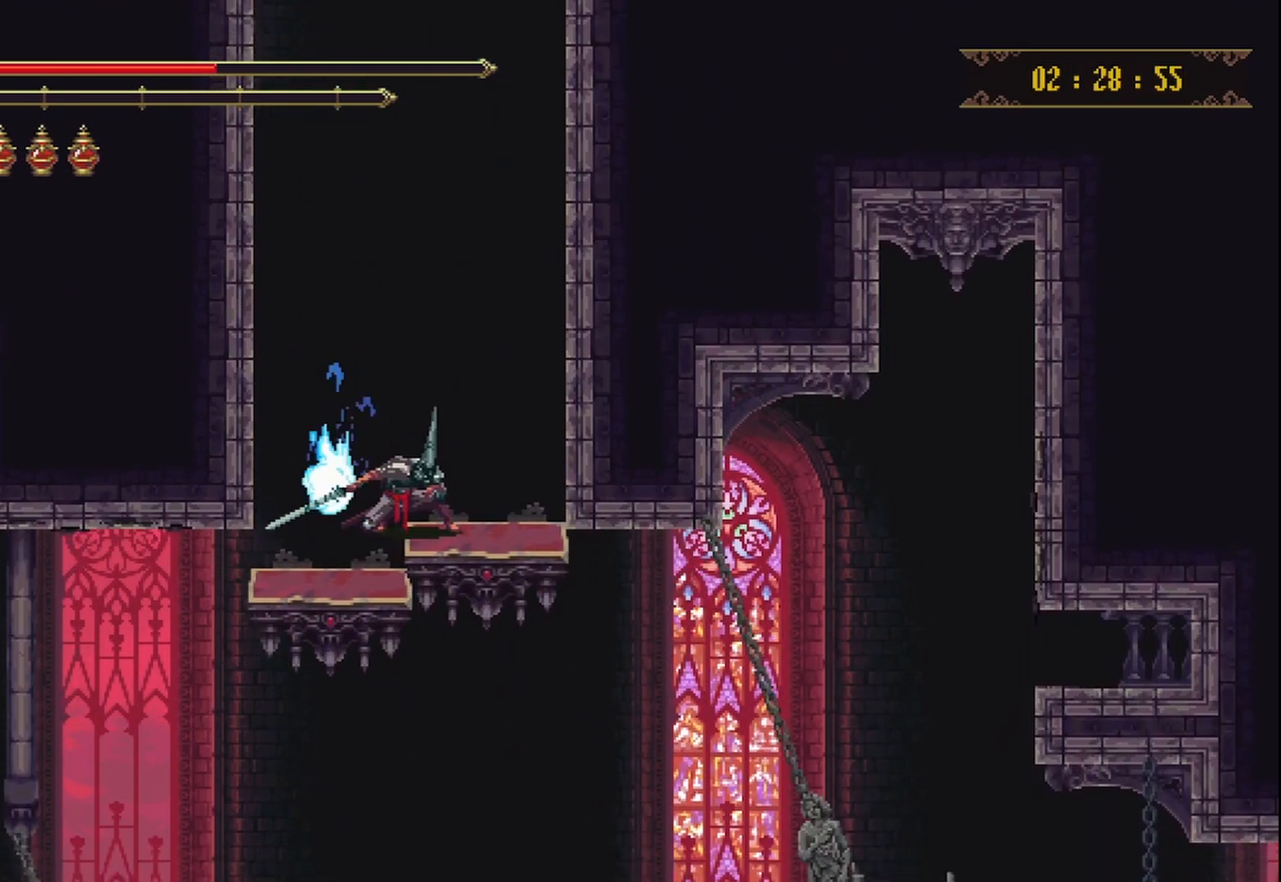
{"buttons": [], "left_stick": "down", "right_stick": "center", "events": []}
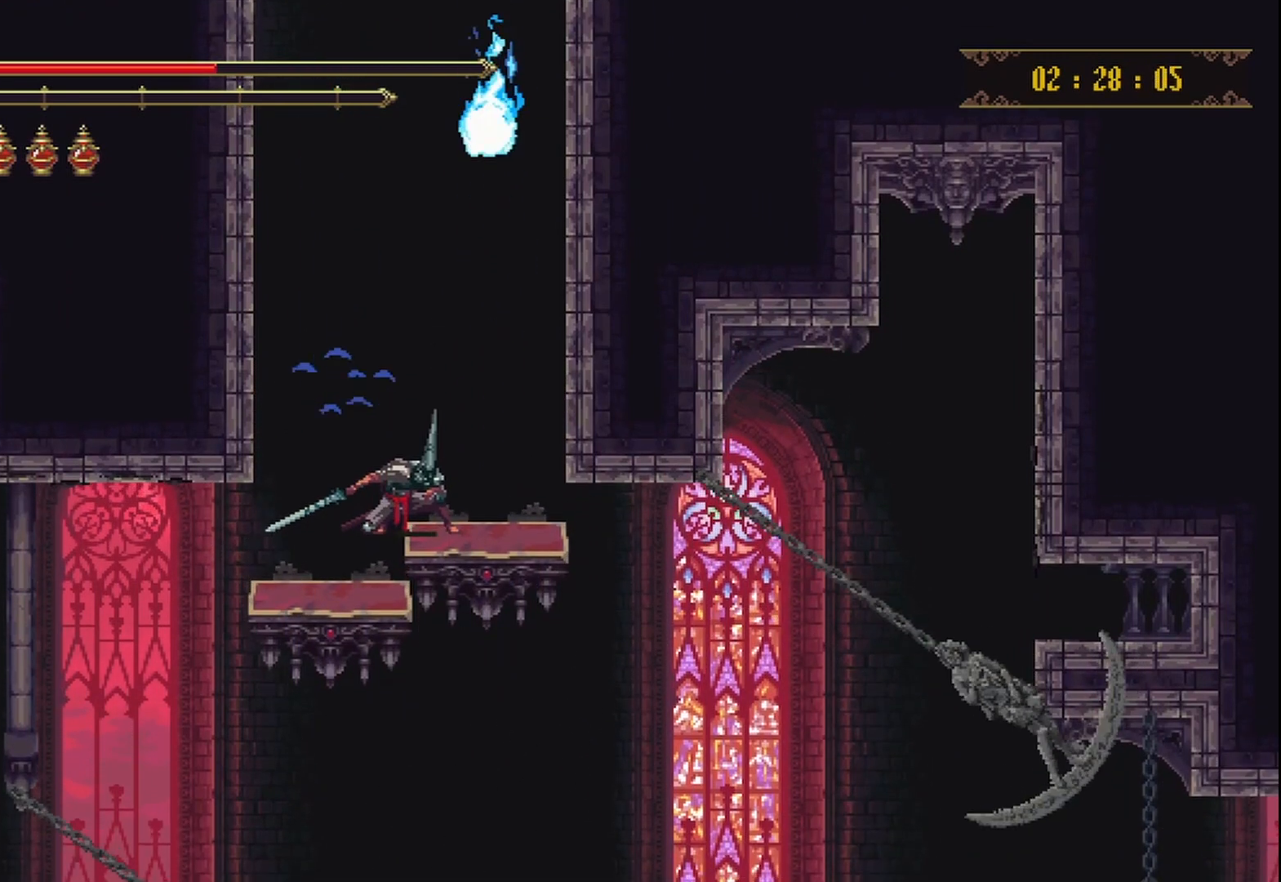
{"buttons": [], "left_stick": "down", "right_stick": "center", "events": []}
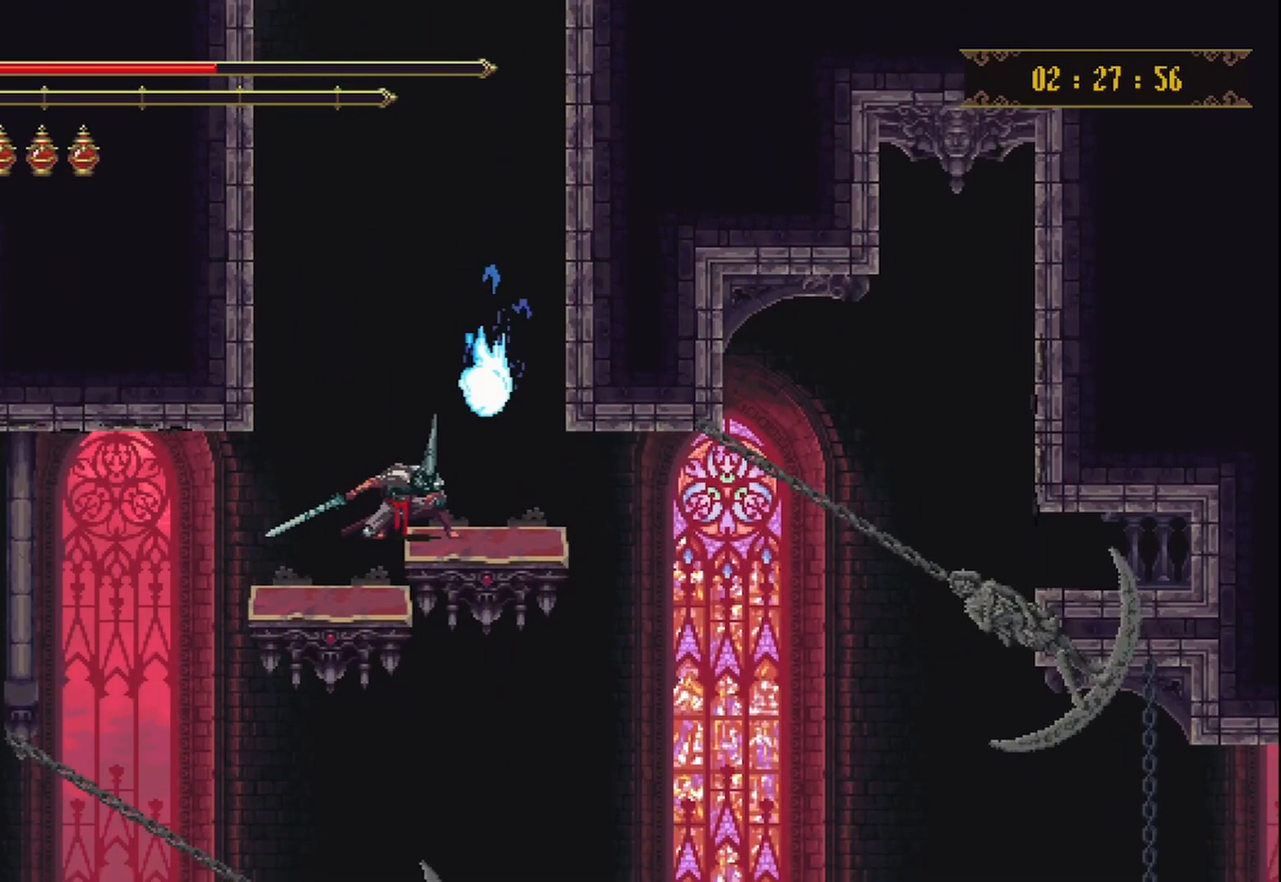
{"buttons": [], "left_stick": "down", "right_stick": "center", "events": []}
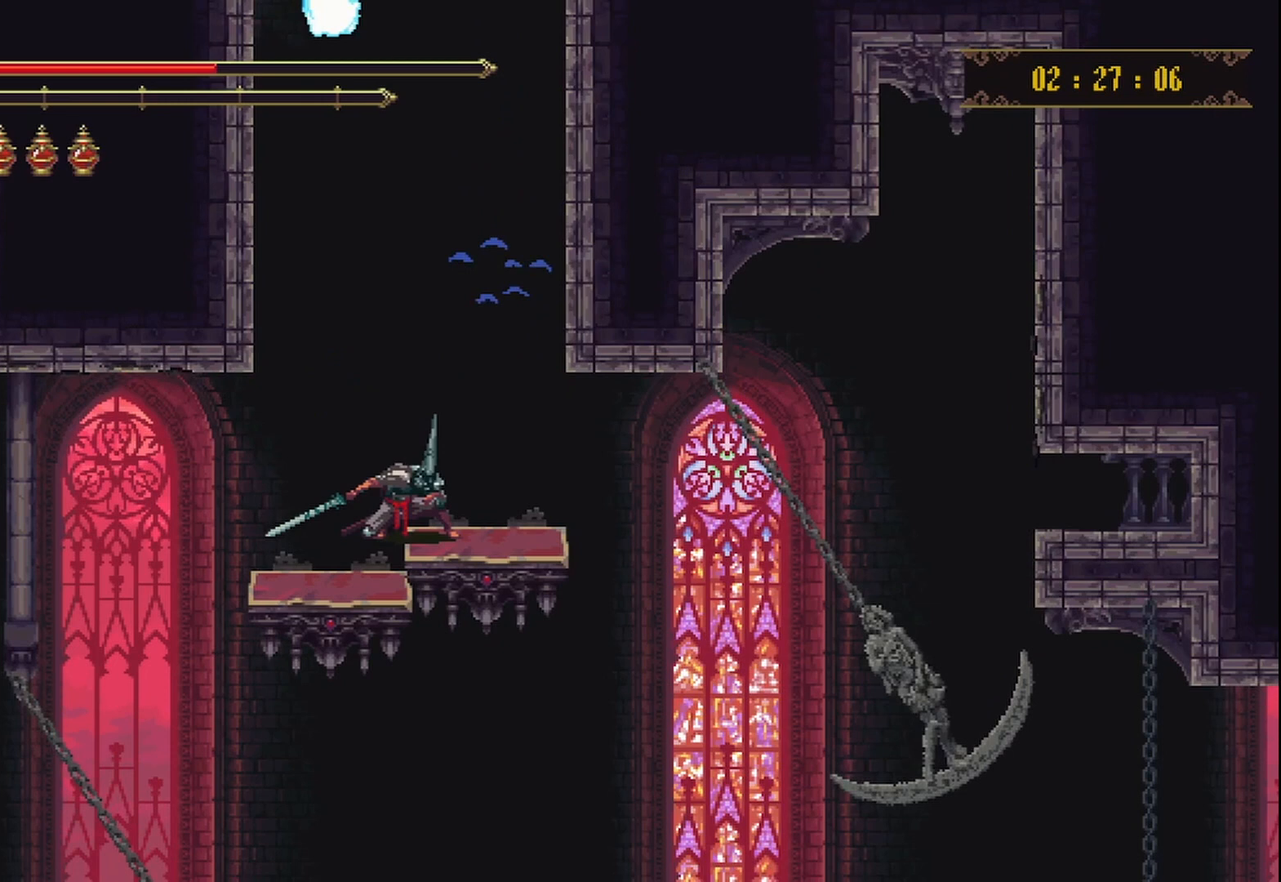
{"buttons": [], "left_stick": "center", "right_stick": "center", "events": [[83, "left_stick", "right"], [208, "left_stick", "center"]]}
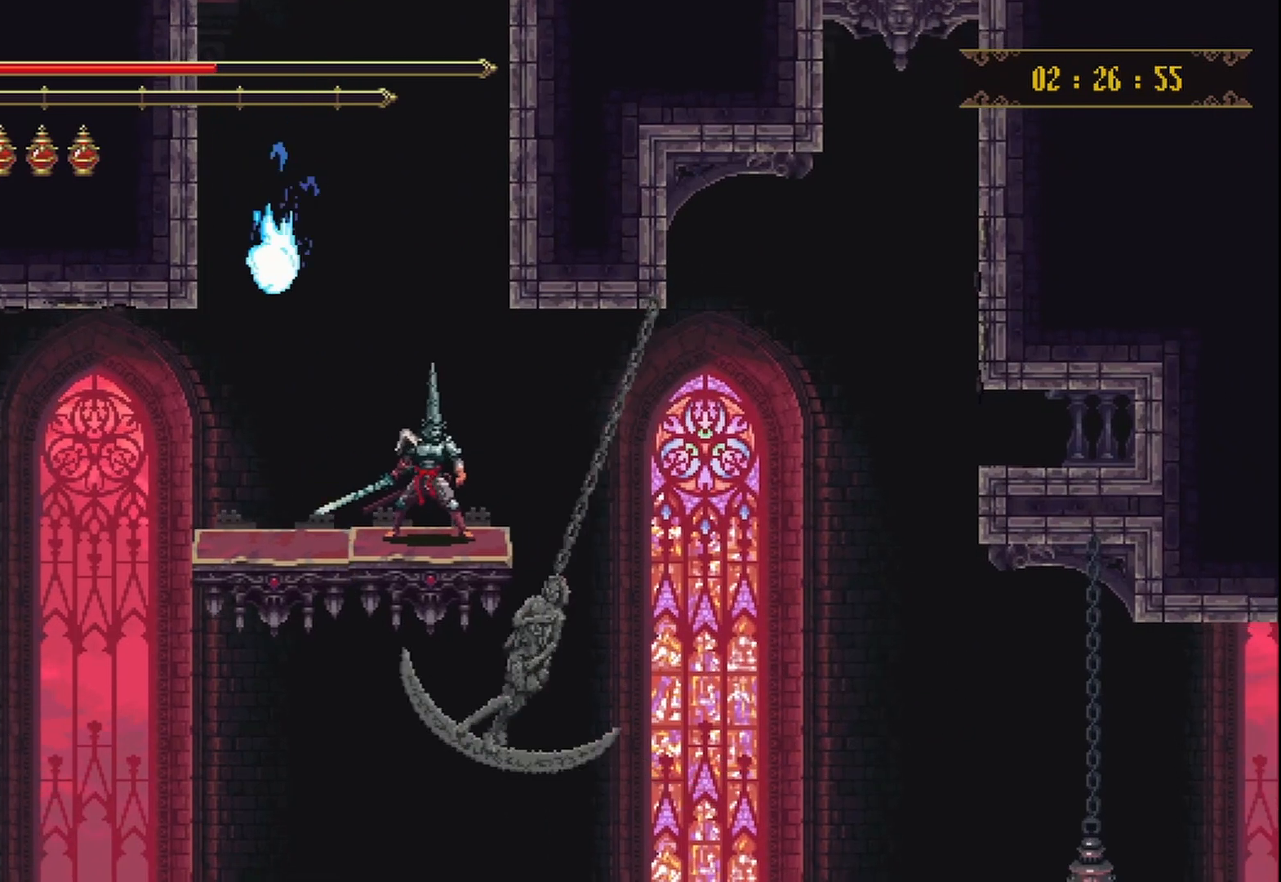
{"buttons": [], "left_stick": "center", "right_stick": "center", "events": [[42, "left_stick", "right"], [167, "left_stick", "center"]]}
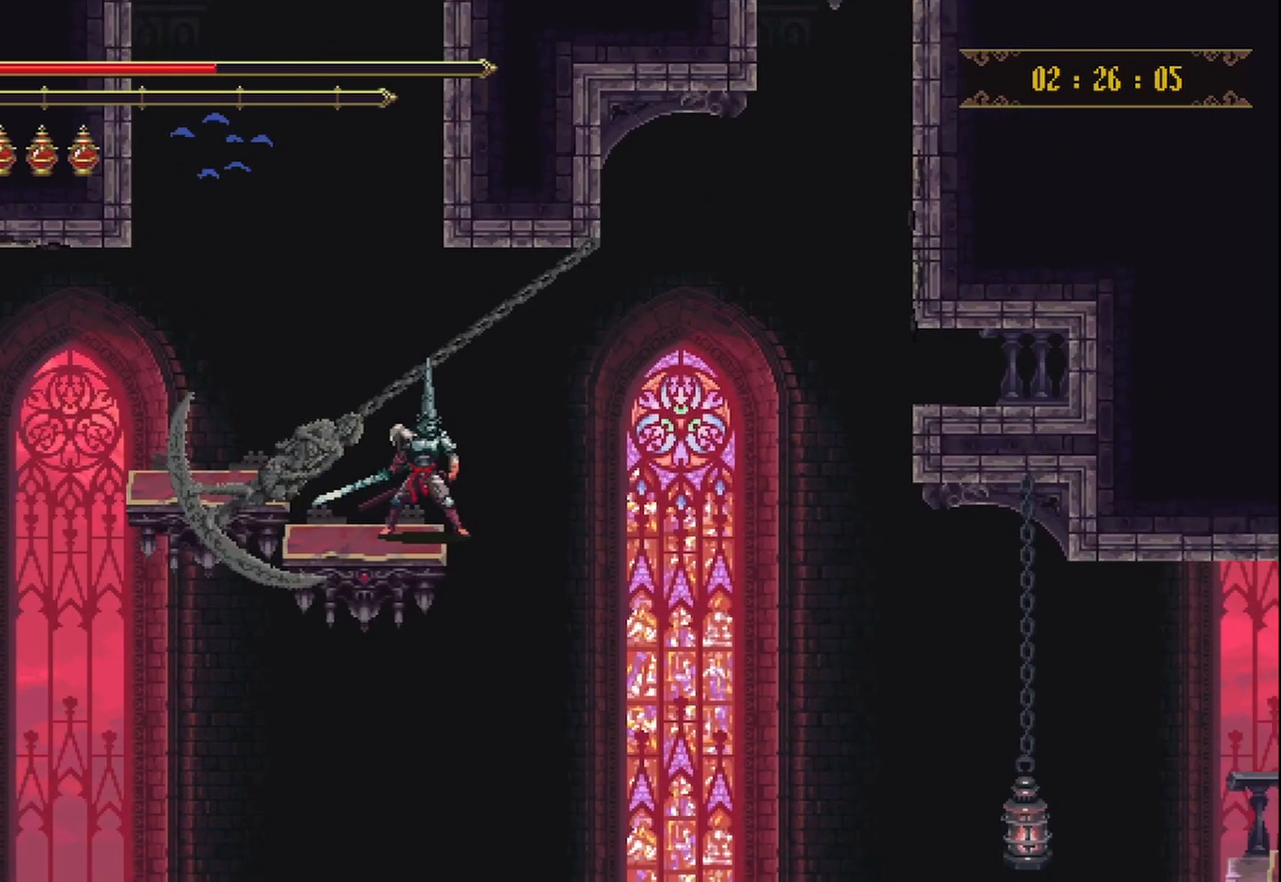
{"buttons": ["A"], "left_stick": "center", "right_stick": "center", "events": [[500, "A", "down"]]}
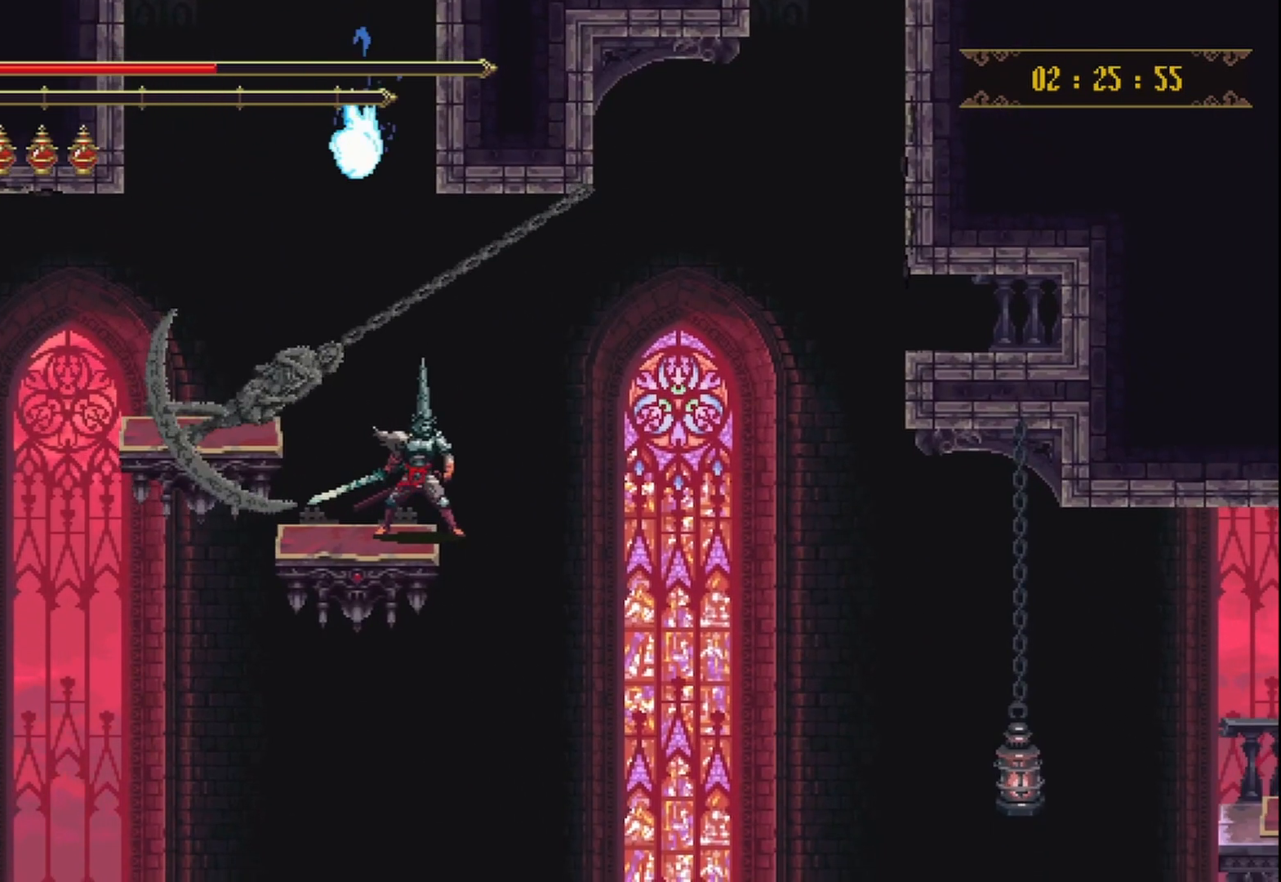
{"buttons": ["A"], "left_stick": "center", "right_stick": "center", "events": []}
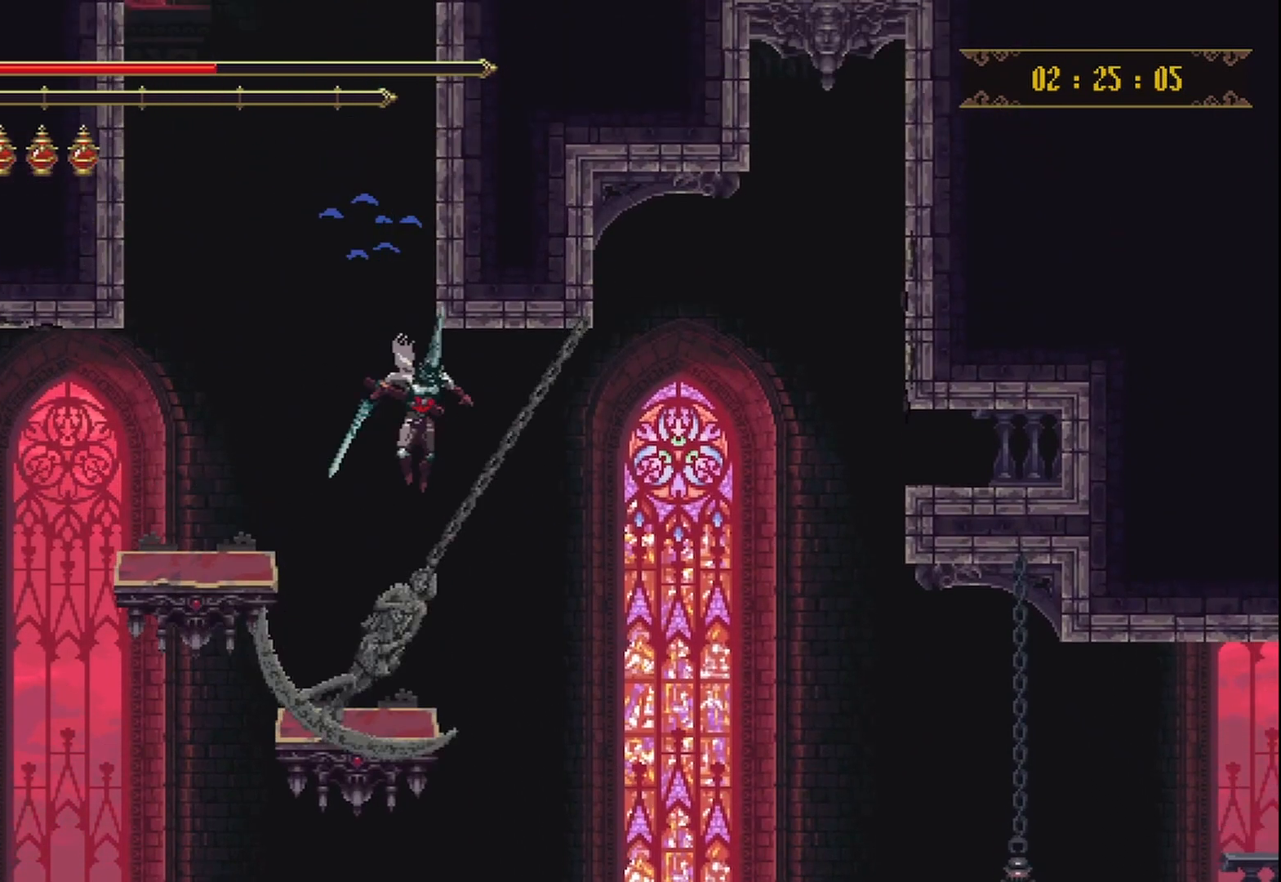
{"buttons": [], "left_stick": "center", "right_stick": "center", "events": [[333, "A", "up"]]}